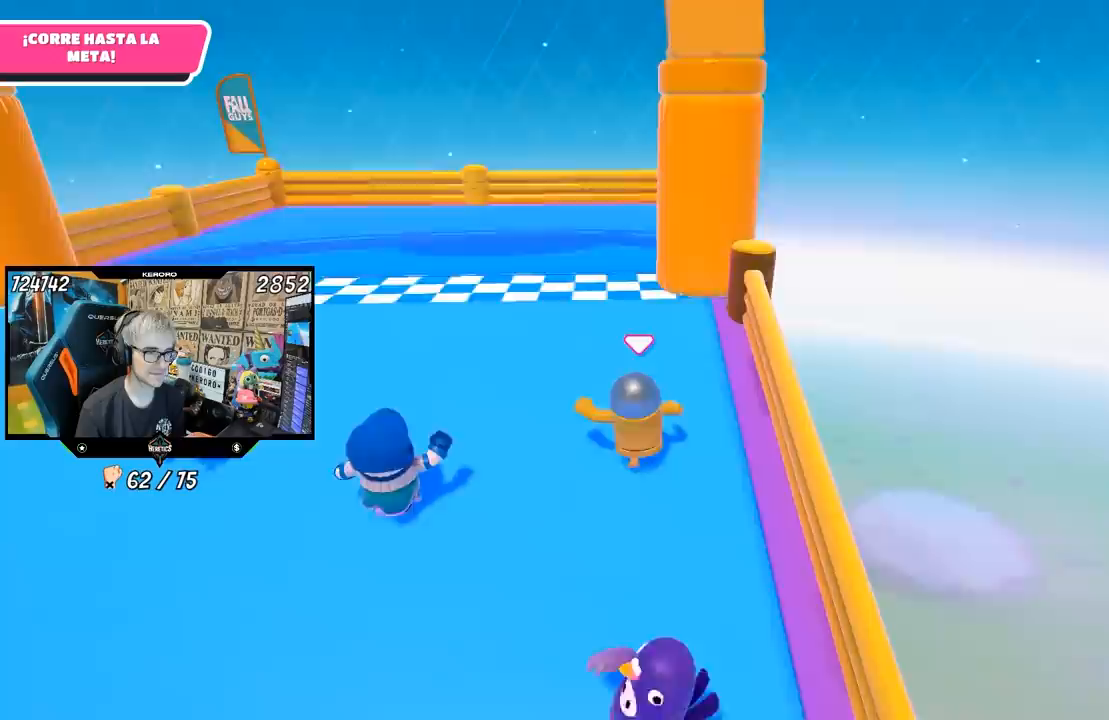
Gameplay with a controller (PlayStation layout); each line is a JSON object with the inputs held at the frame after it. "button_events" lists button changes between this image and that frame as [ms after this image, input, new state], when the widget could be followed in between (sticks are given only as held states).
{"buttons": ["SQUARE"], "left_stick": "up", "right_stick": "center", "button_events": [[117, "CROSS", "down"], [217, "SQUARE", "down"], [250, "CROSS", "up"], [317, "SQUARE", "up"], [350, "SQUARE", "down"], [417, "SQUARE", "up"], [483, "SQUARE", "down"]]}
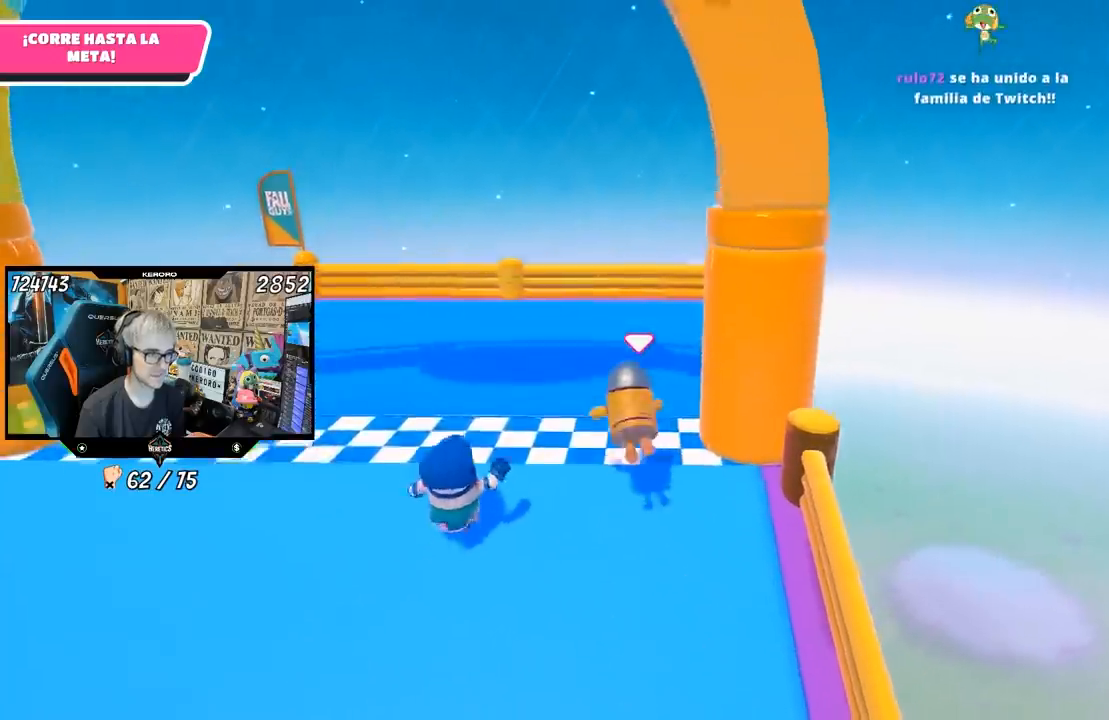
{"buttons": [], "left_stick": "center", "right_stick": "center", "button_events": [[50, "SQUARE", "up"]]}
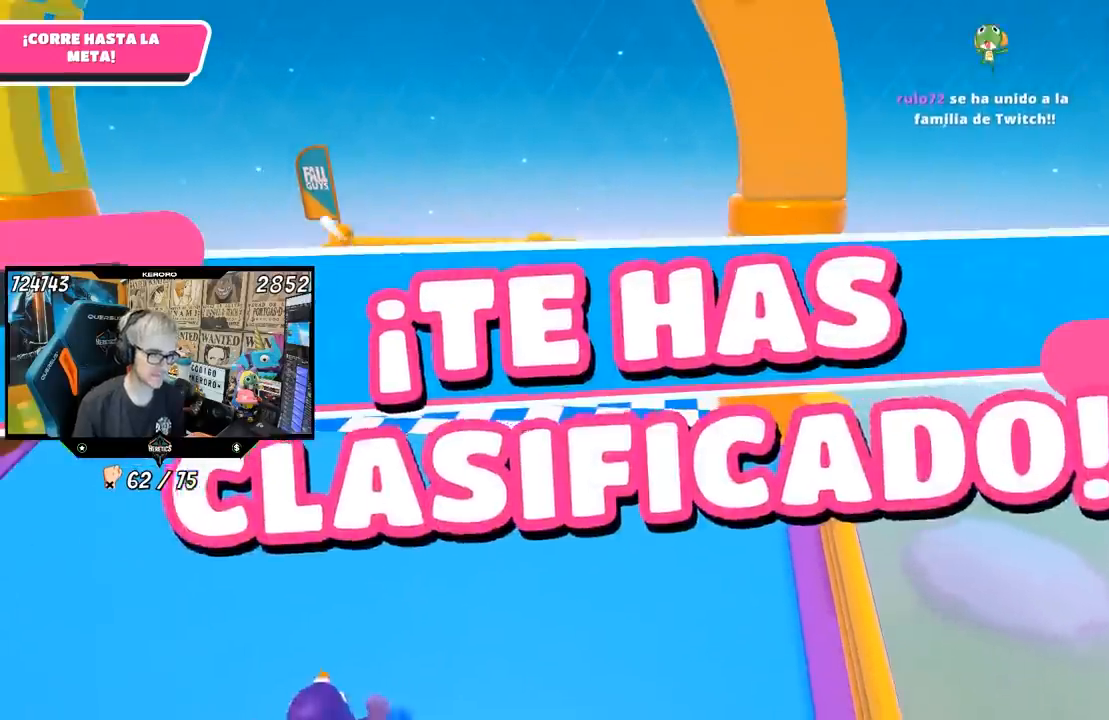
{"buttons": [], "left_stick": "center", "right_stick": "center", "button_events": []}
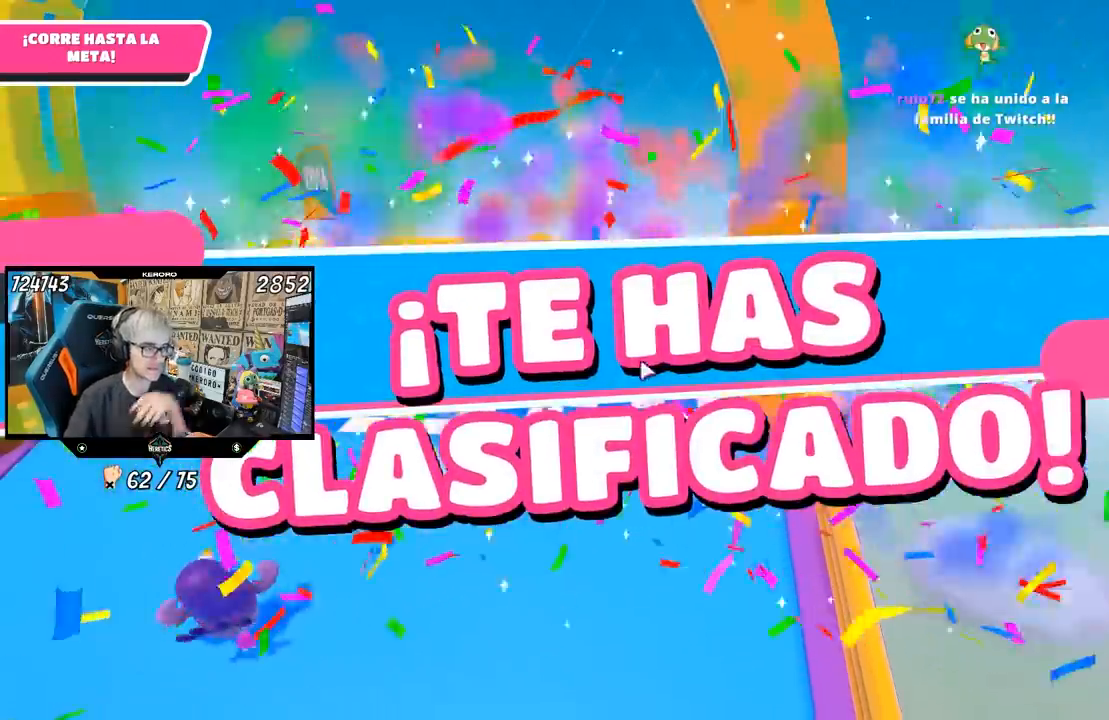
{"buttons": [], "left_stick": "center", "right_stick": "center", "button_events": []}
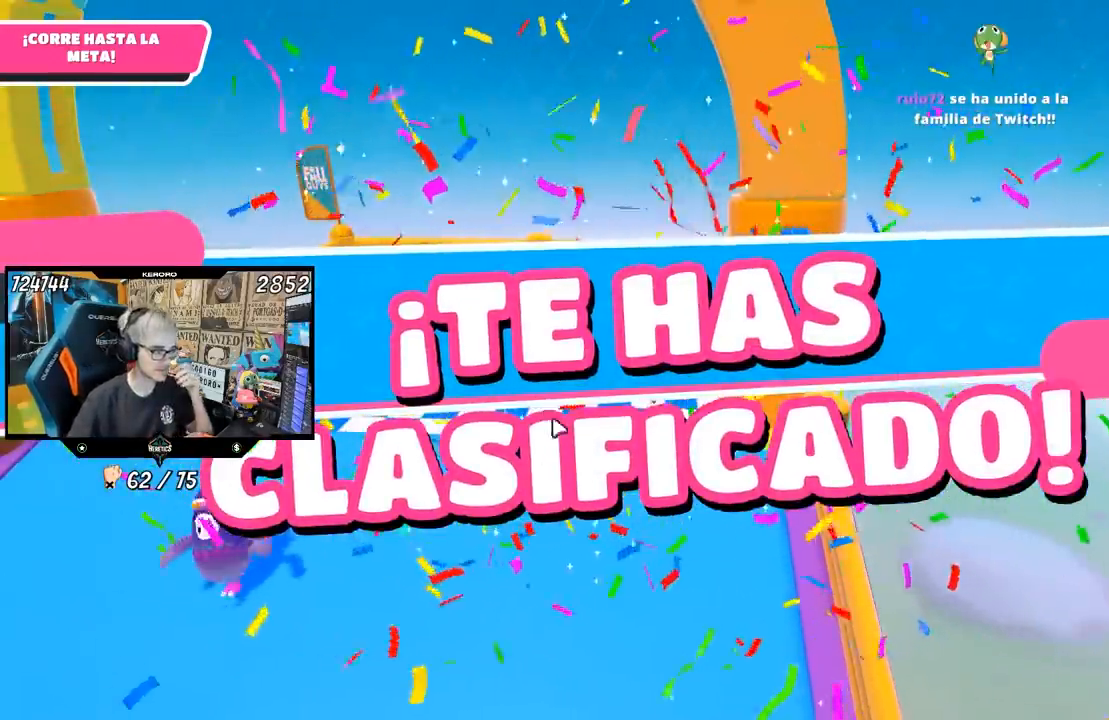
{"buttons": [], "left_stick": "center", "right_stick": "center", "button_events": []}
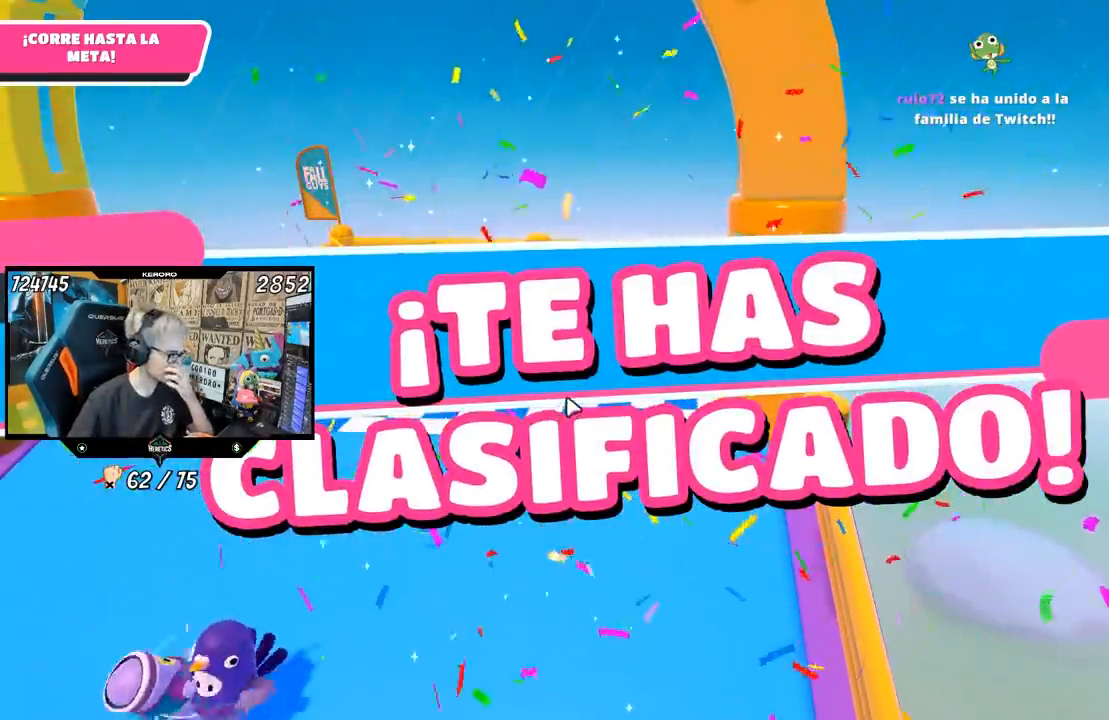
{"buttons": [], "left_stick": "center", "right_stick": "center", "button_events": []}
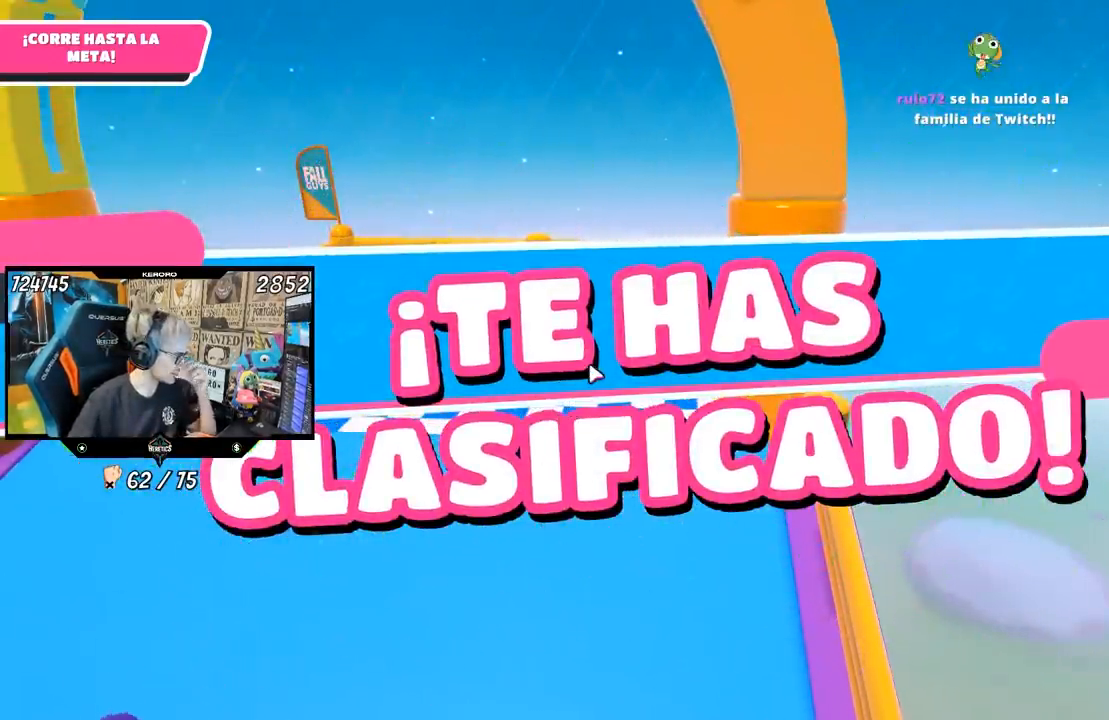
{"buttons": [], "left_stick": "center", "right_stick": "center", "button_events": []}
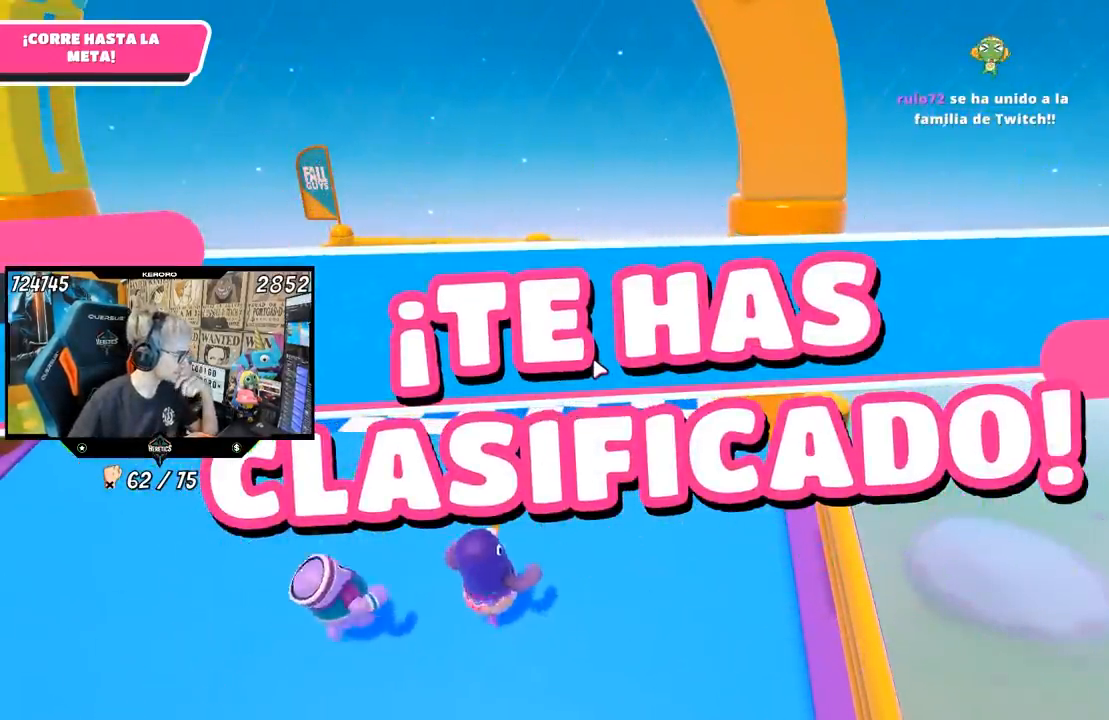
{"buttons": [], "left_stick": "center", "right_stick": "center", "button_events": []}
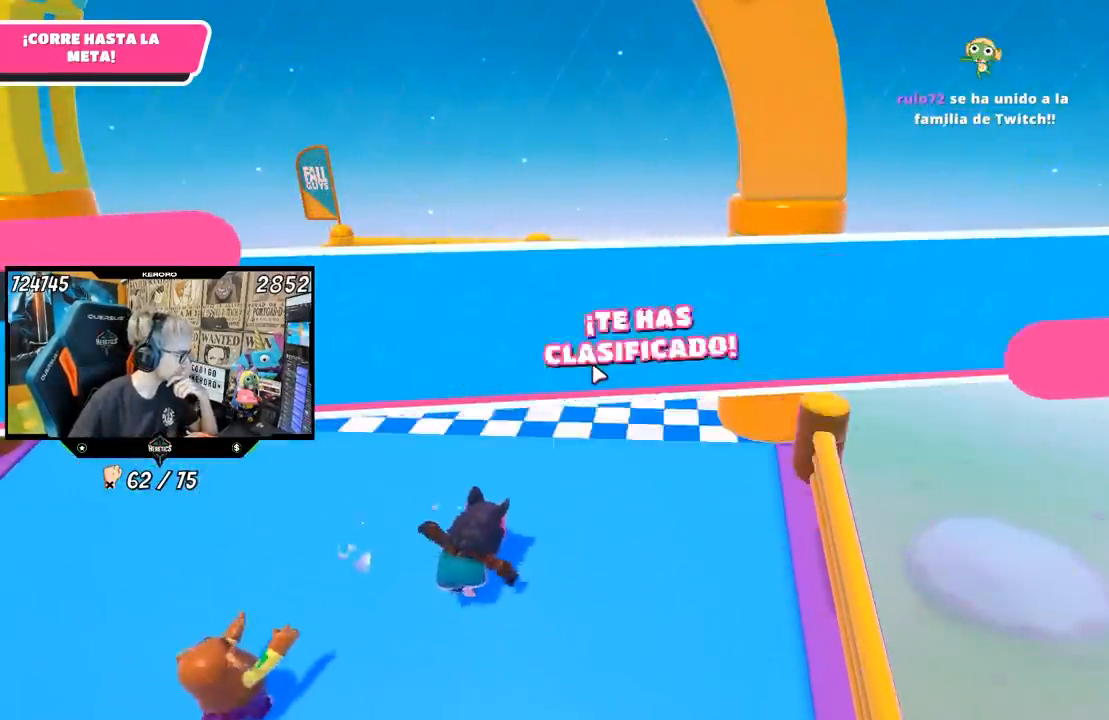
{"buttons": [], "left_stick": "up", "right_stick": "center", "button_events": []}
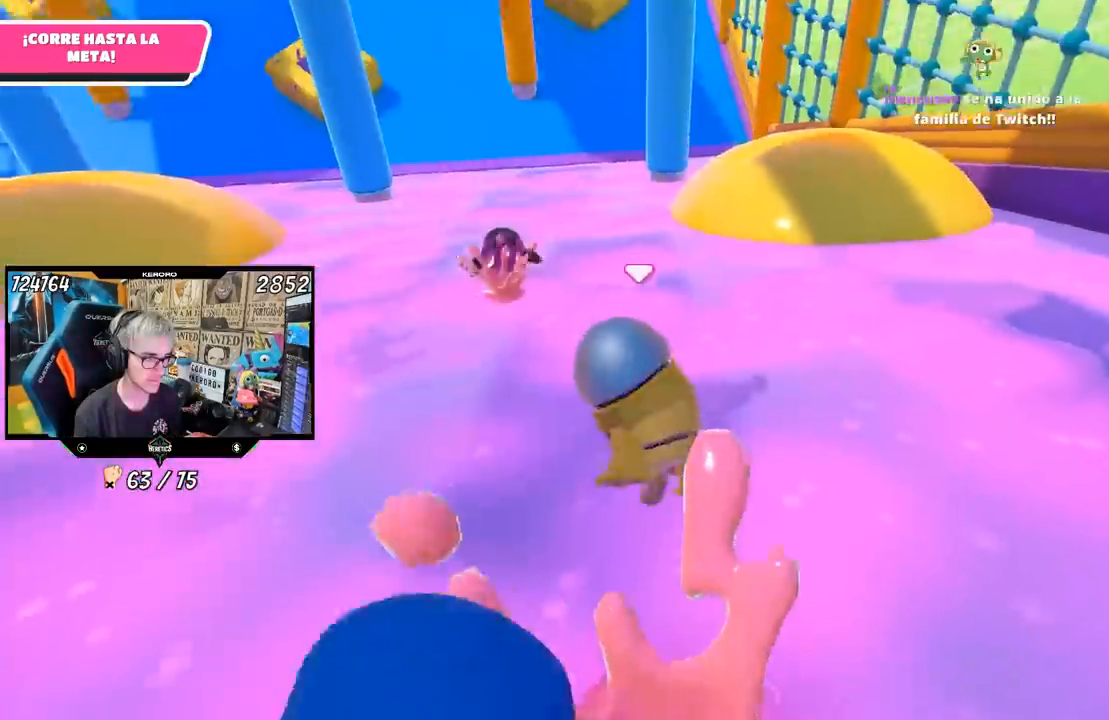
{"buttons": [], "left_stick": "up", "right_stick": "down", "button_events": [[117, "CROSS", "down"], [217, "CROSS", "up"]]}
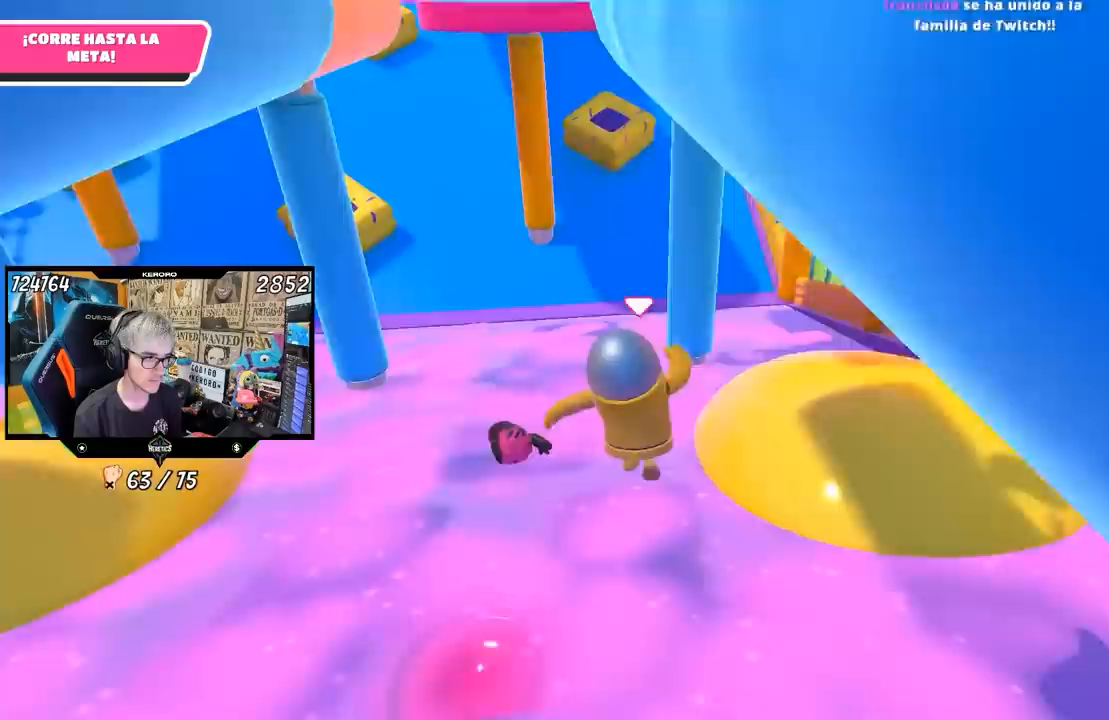
{"buttons": [], "left_stick": "up", "right_stick": "up", "button_events": []}
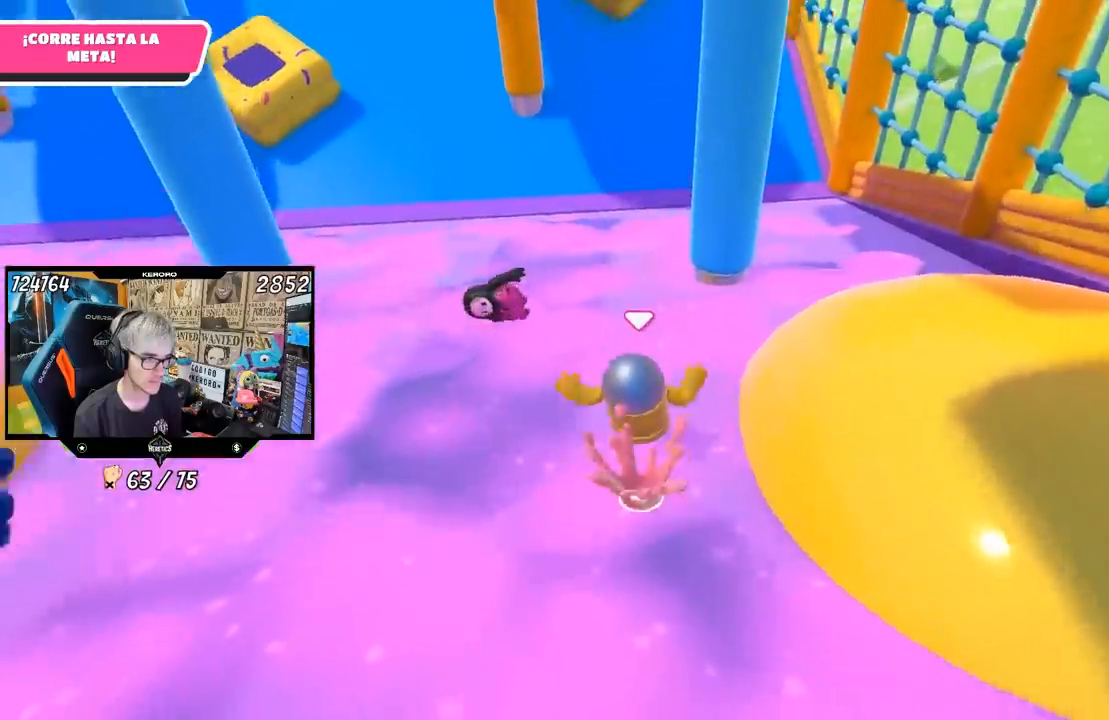
{"buttons": [], "left_stick": "up", "right_stick": "center", "button_events": []}
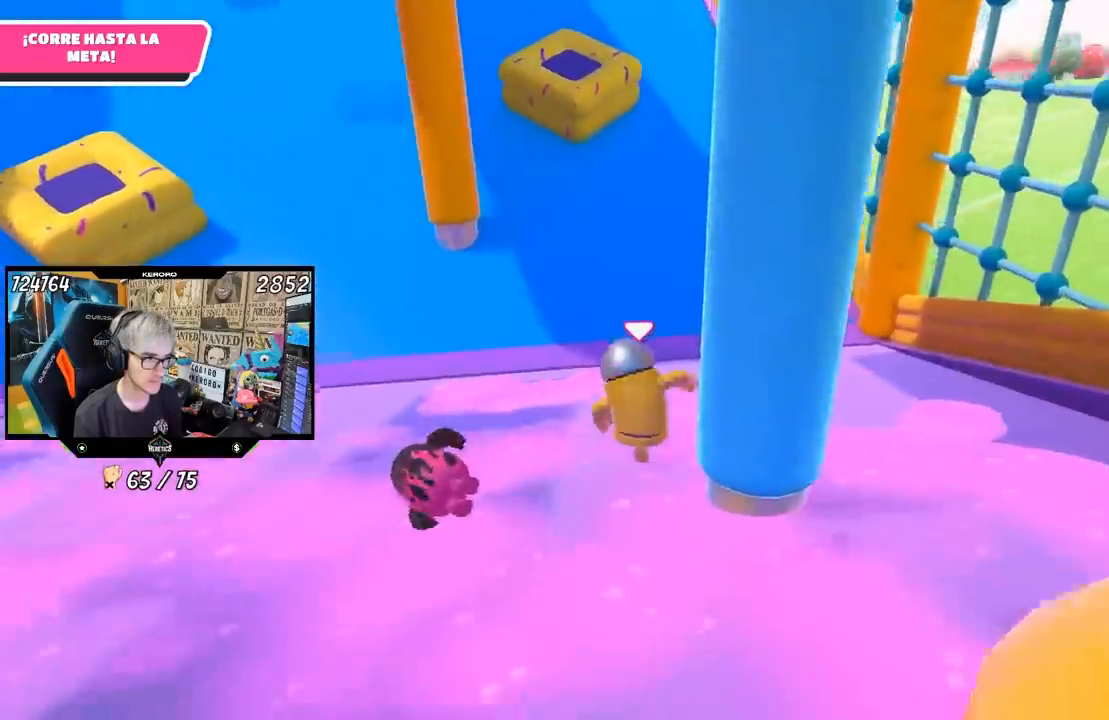
{"buttons": ["SQUARE"], "left_stick": "up", "right_stick": "center", "button_events": [[250, "CROSS", "down"], [417, "CROSS", "up"], [450, "SQUARE", "down"]]}